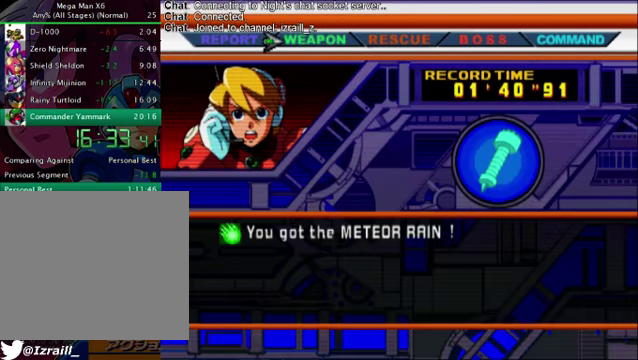
Gameplay with a controller (PlayStation layout); each line is a JSON object with the inputs held at the frame after it. "button_events" lists button changes between this image and that frame as [ms after this image, input, new state], when the widget could be followed in between (sticks are given only as held states).
{"buttons": ["TRIANGLE"], "left_stick": "center", "right_stick": "right", "button_events": [[167, "L2", "down"], [250, "CIRCLE", "down"], [375, "L2", "up"], [459, "TRIANGLE", "down"], [501, "CIRCLE", "up"]]}
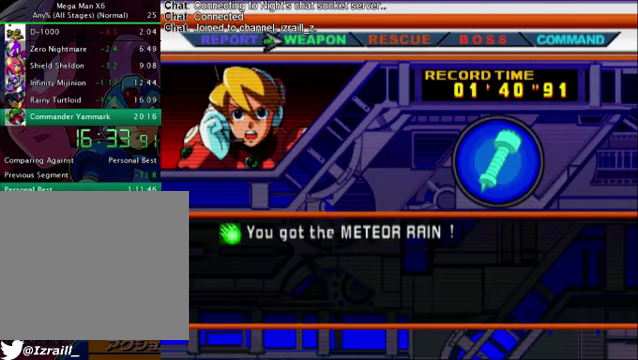
{"buttons": ["L2"], "left_stick": "center", "right_stick": "right", "button_events": [[41, "TRIANGLE", "up"], [459, "L2", "down"]]}
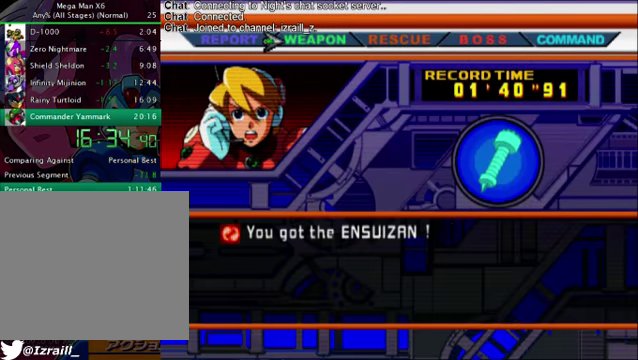
{"buttons": ["TRIANGLE", "L2"], "left_stick": "center", "right_stick": "right", "button_events": [[84, "CIRCLE", "down"], [126, "L2", "up"], [209, "CIRCLE", "up"], [251, "L2", "down"], [251, "TRIANGLE", "down"], [293, "TRIANGLE", "up"], [334, "CIRCLE", "down"], [334, "L2", "up"], [376, "CIRCLE", "up"], [376, "TRIANGLE", "down"], [418, "CIRCLE", "down"], [418, "L2", "down"], [418, "TRIANGLE", "up"], [501, "CIRCLE", "up"], [501, "TRIANGLE", "down"]]}
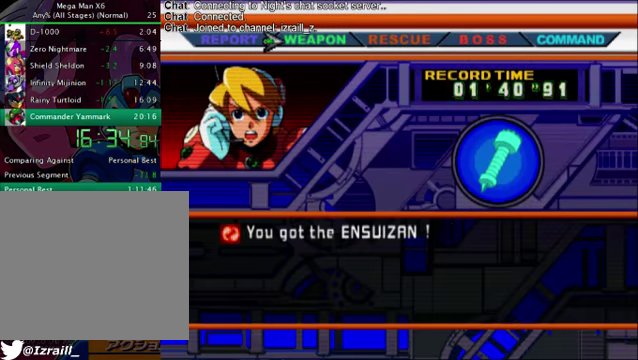
{"buttons": [], "left_stick": "center", "right_stick": "right", "button_events": [[42, "L2", "up"], [42, "TRIANGLE", "up"], [126, "L2", "down"], [251, "L2", "up"], [292, "L2", "down"], [334, "L2", "up"], [418, "L2", "down"], [501, "L2", "up"]]}